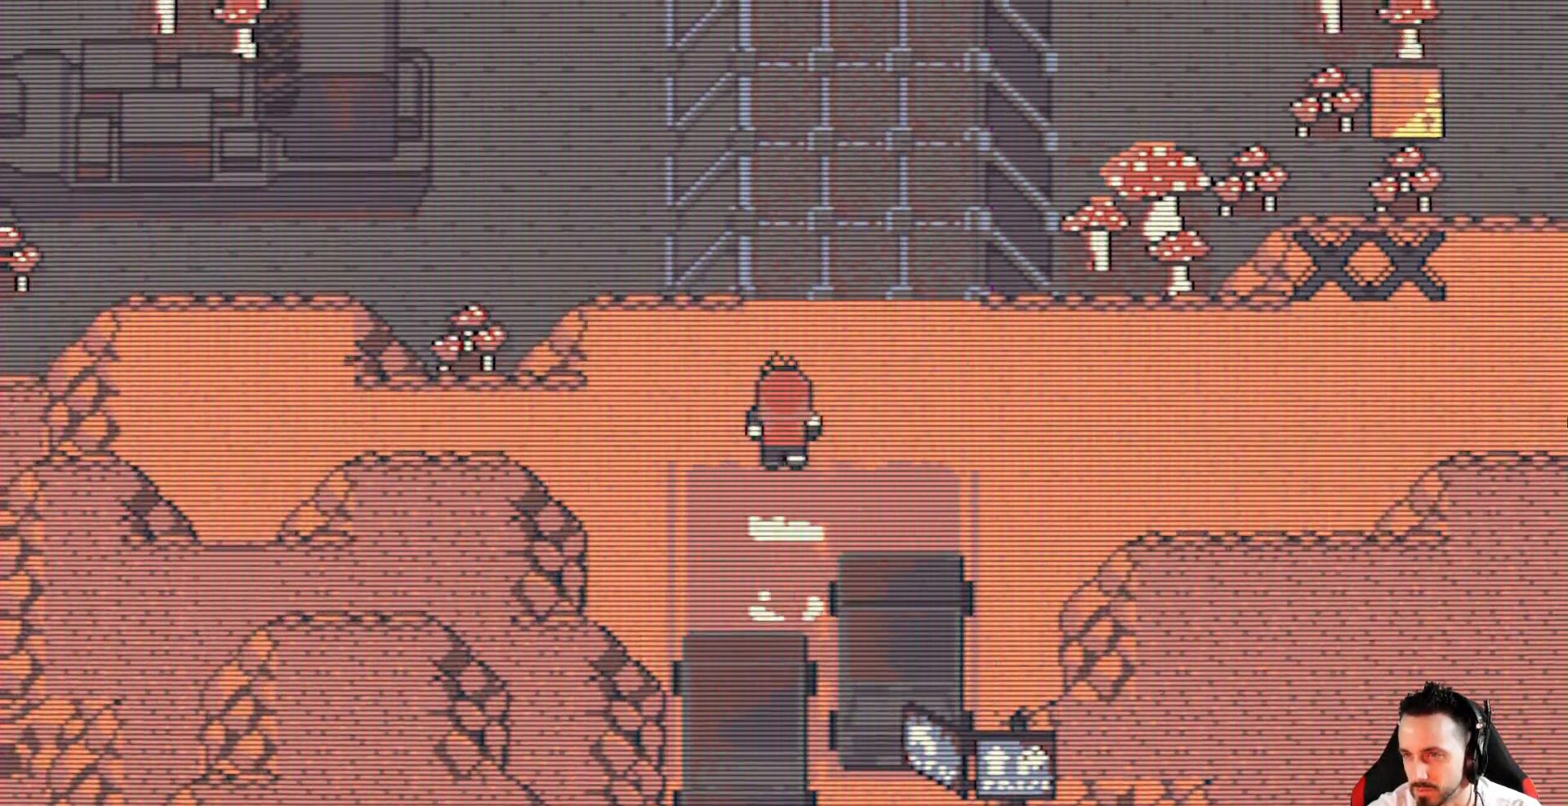
Gameplay with keyboard; each line is a JSON object with the keys held at the frame after it. "events" lists presses ("down") and releases ("up") of "ctrl", "down", "left", "return", "right", "space", "up" and "x" between this image and that frame as [ms after this image, input, new state], when the widget could be followed in between. No other keys are recorded. Mouse input is not recorded.
{"keys": ["right", "x"], "events": [[100, "right", "down"]]}
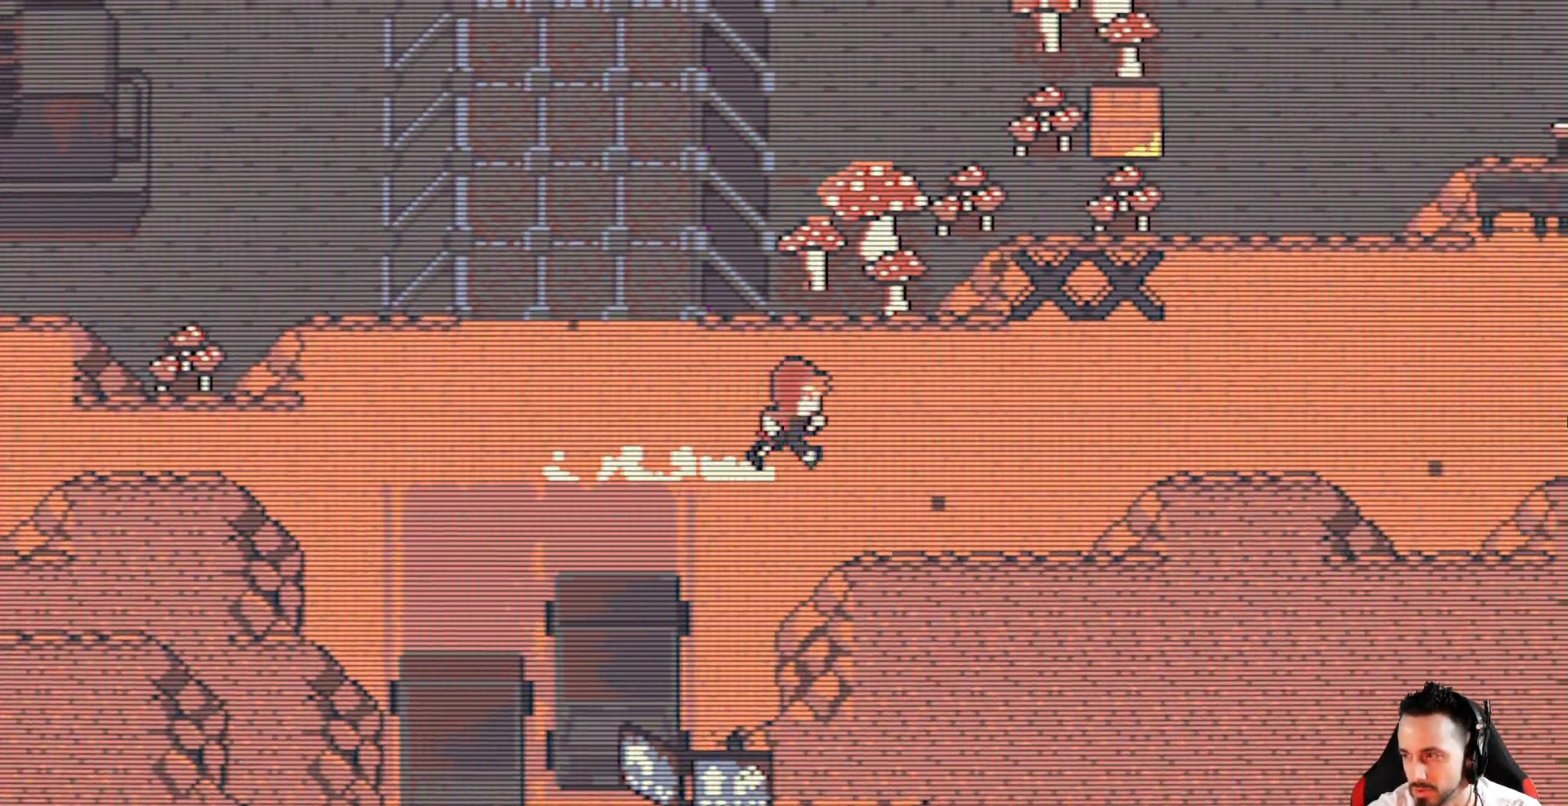
{"keys": ["right", "up", "x"], "events": [[350, "up", "down"]]}
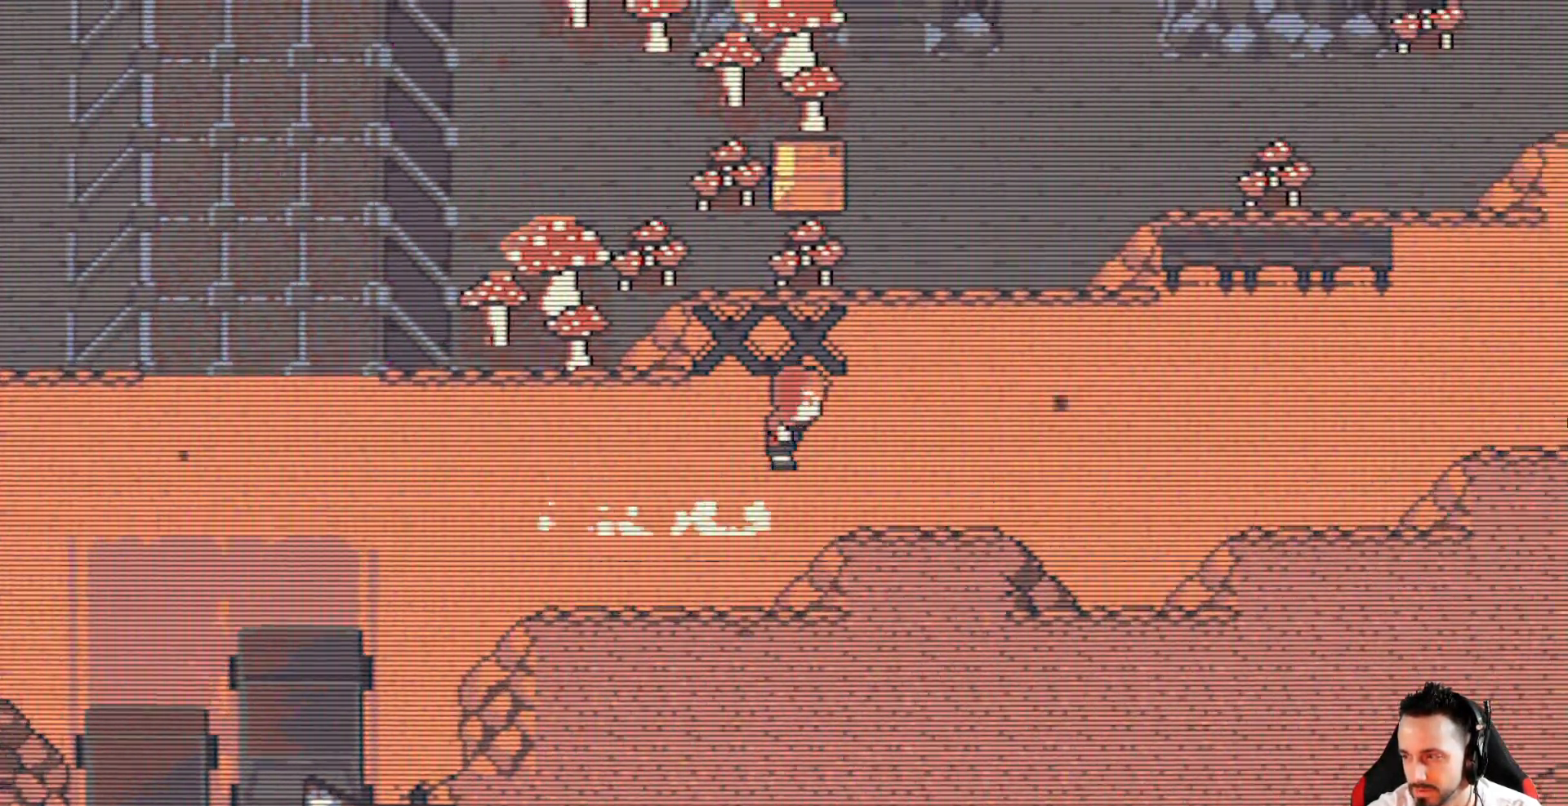
{"keys": ["x"], "events": [[217, "right", "up"], [267, "up", "up"]]}
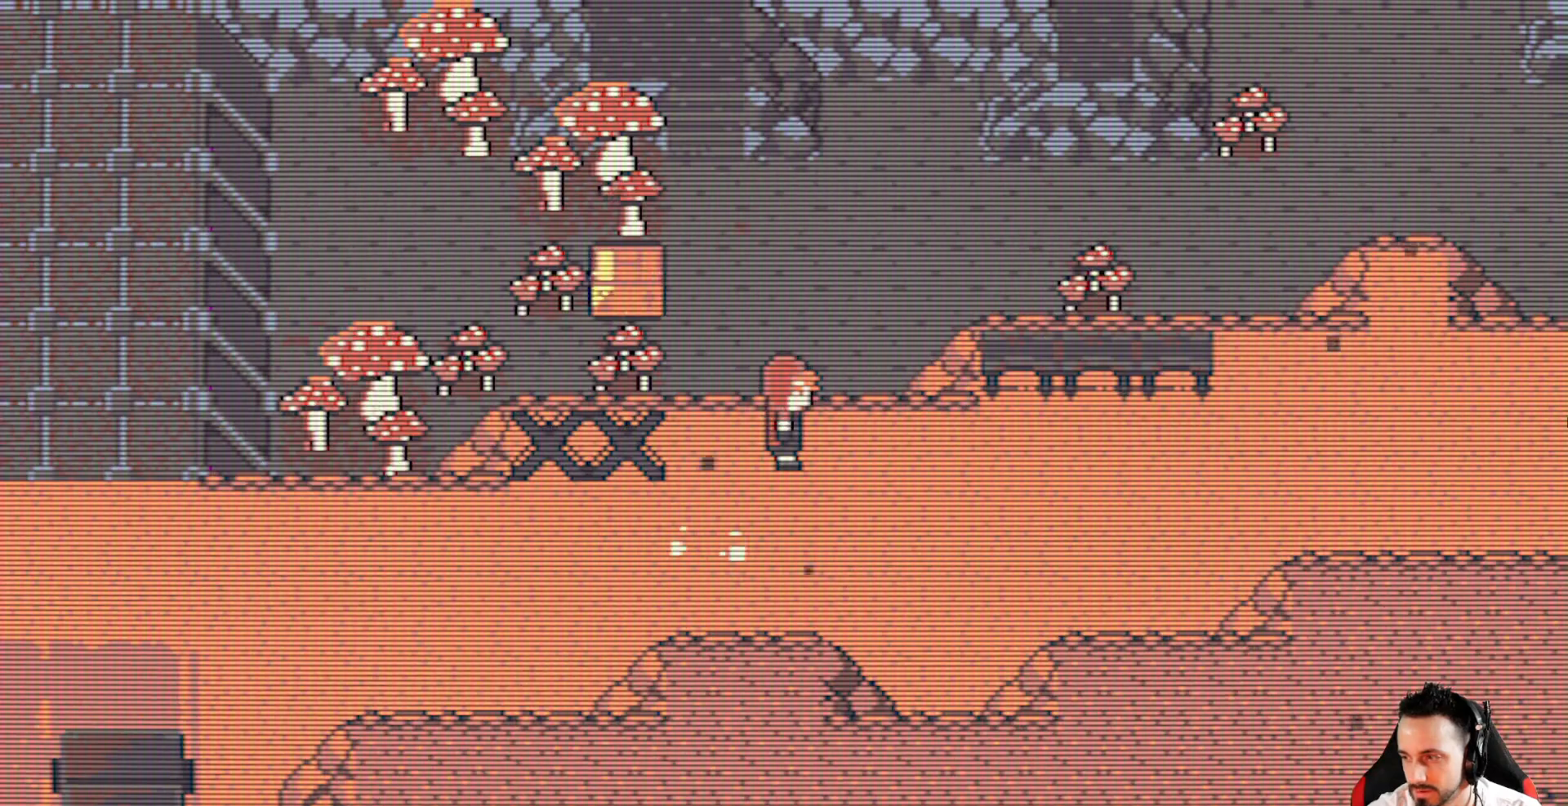
{"keys": ["x"], "events": []}
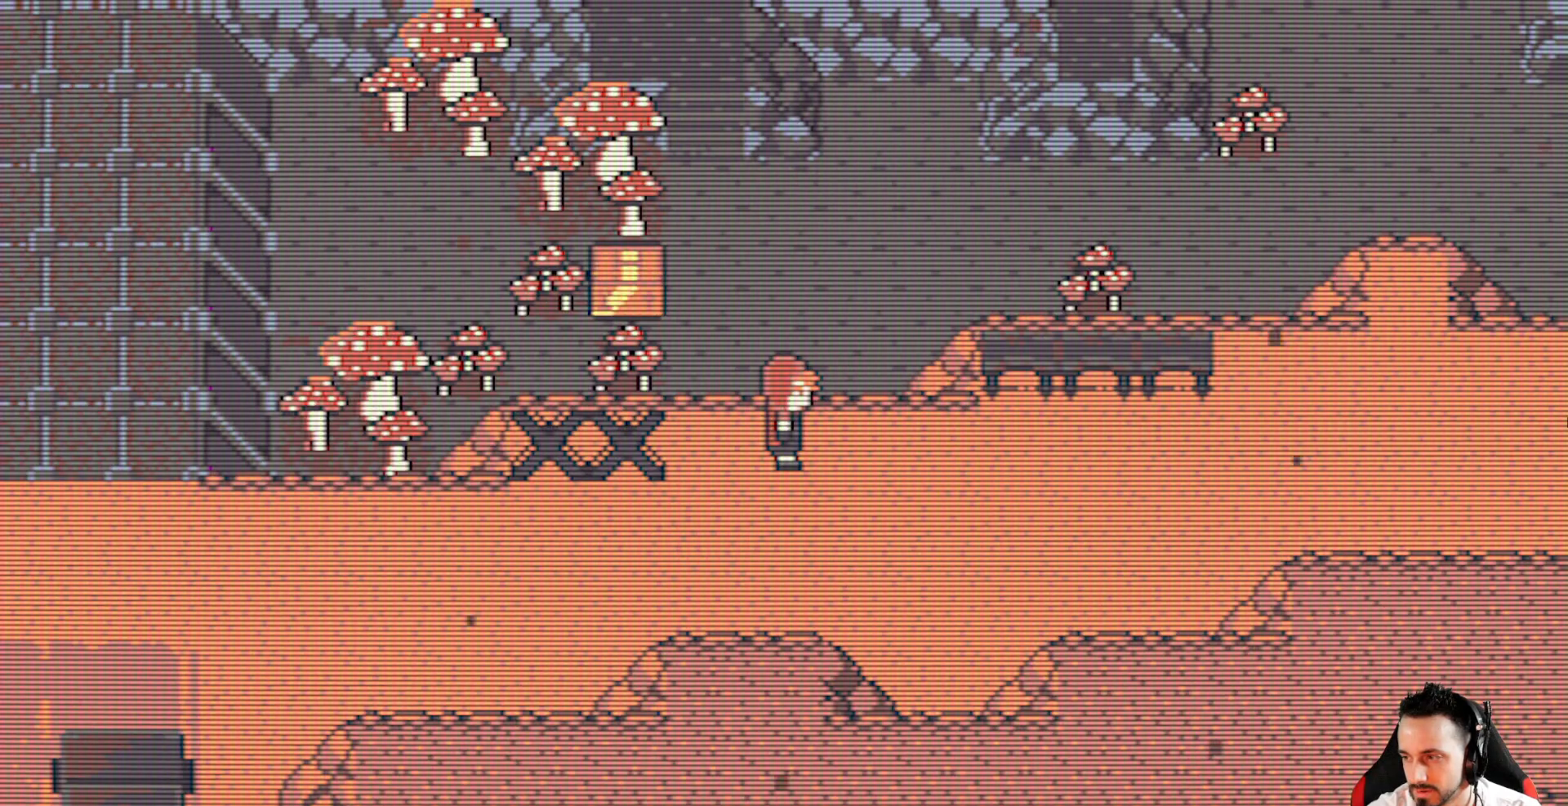
{"keys": ["x"], "events": []}
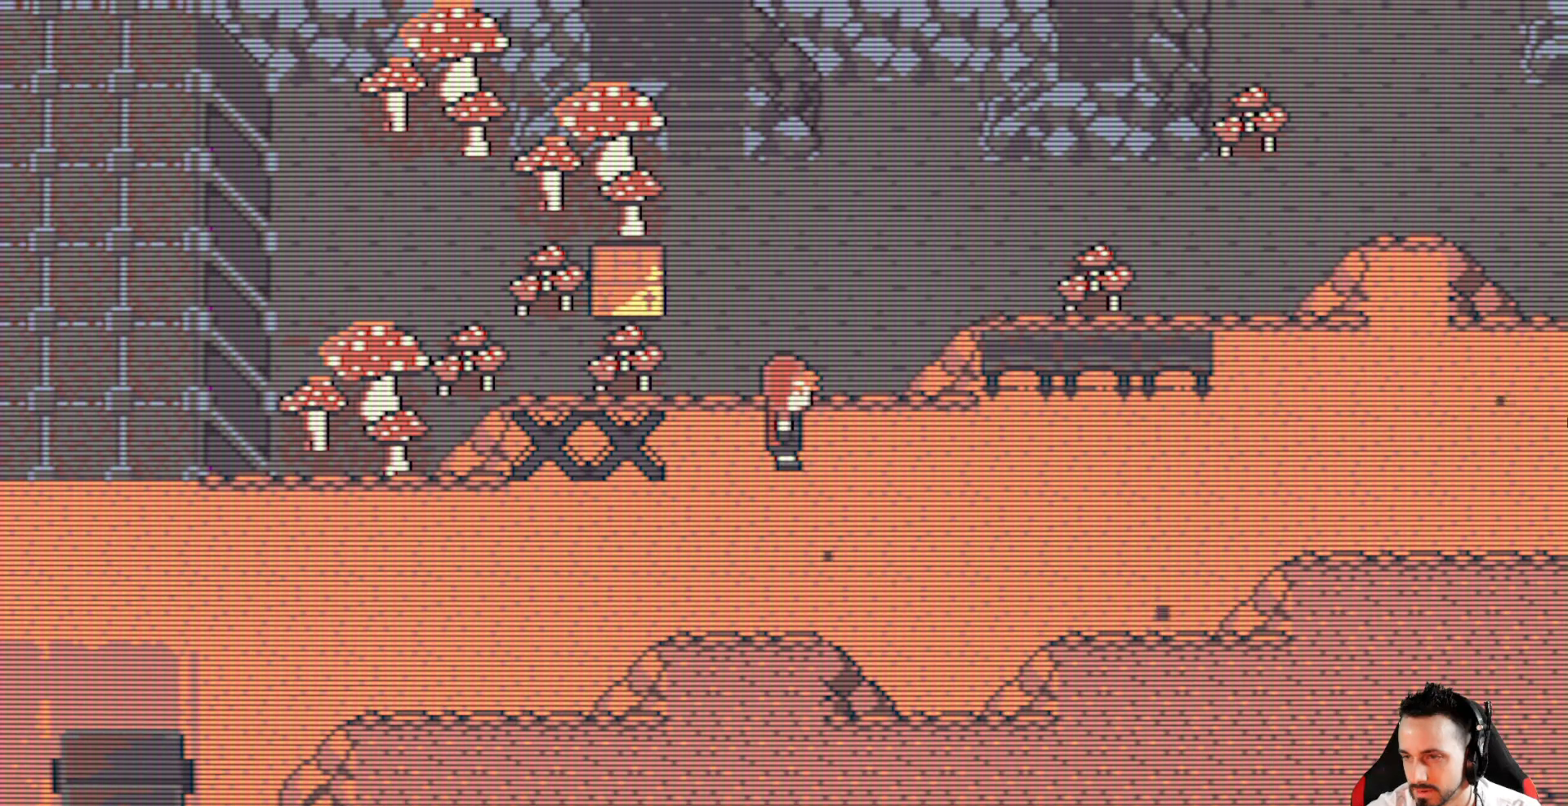
{"keys": ["left", "space", "up", "x"], "events": [[117, "up", "down"], [267, "right", "down"], [367, "space", "down"], [400, "right", "up"], [450, "left", "down"]]}
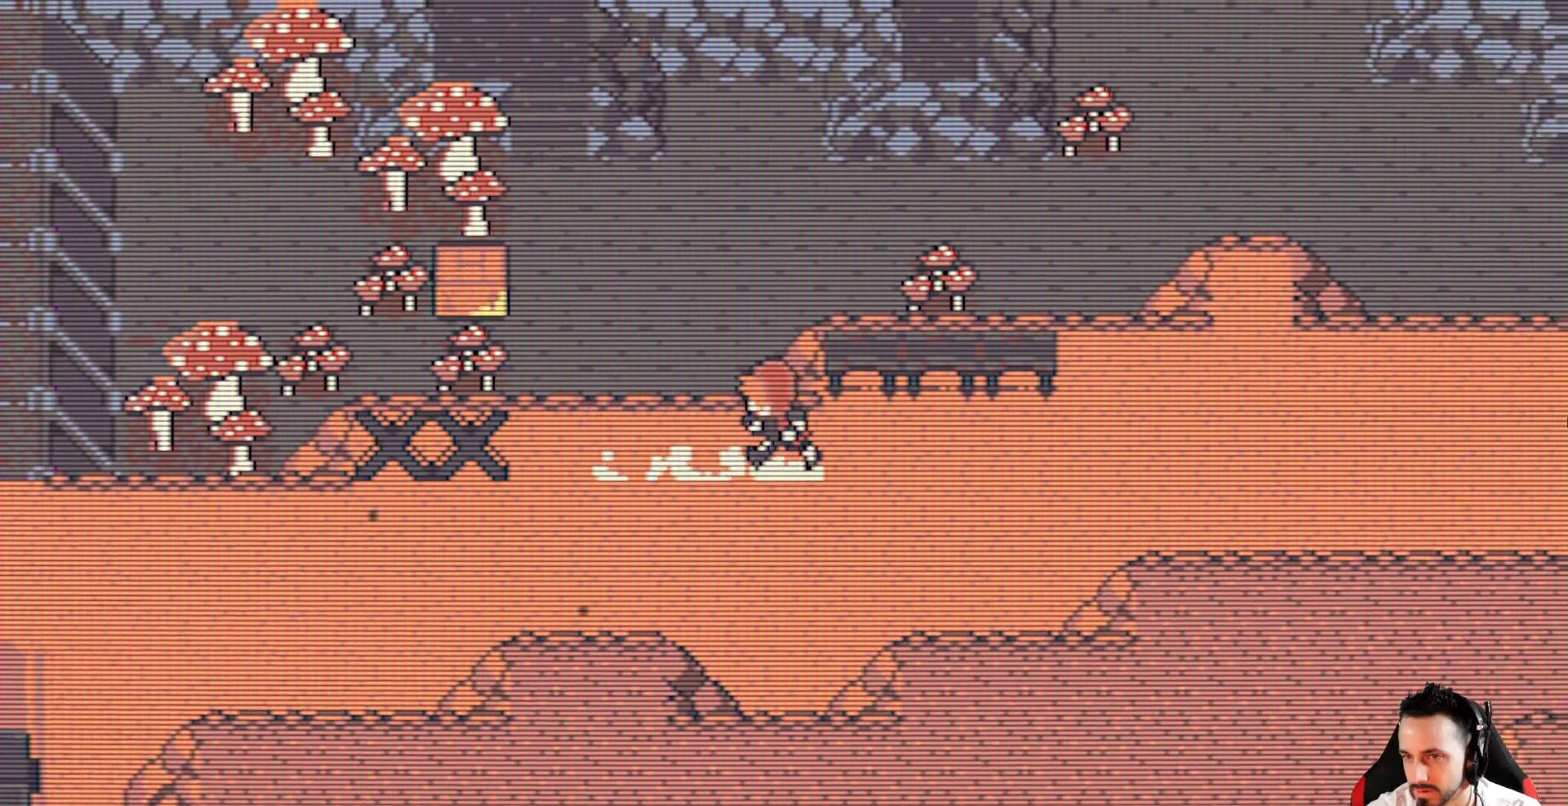
{"keys": ["right", "up", "x"], "events": [[100, "space", "up"], [233, "left", "up"], [417, "right", "down"]]}
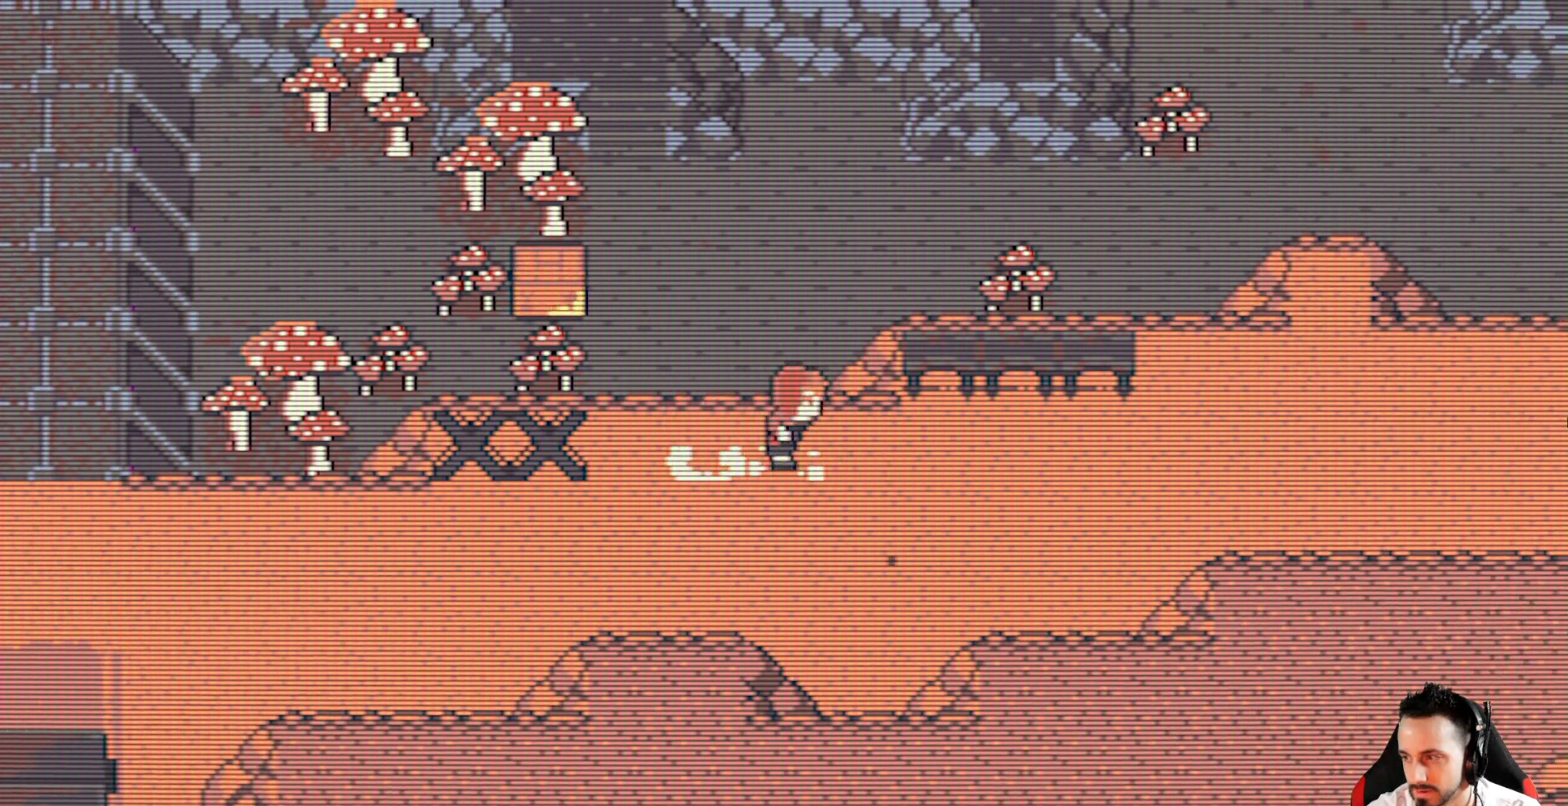
{"keys": ["up", "x"], "events": [[250, "right", "up"], [300, "space", "down"], [433, "space", "up"]]}
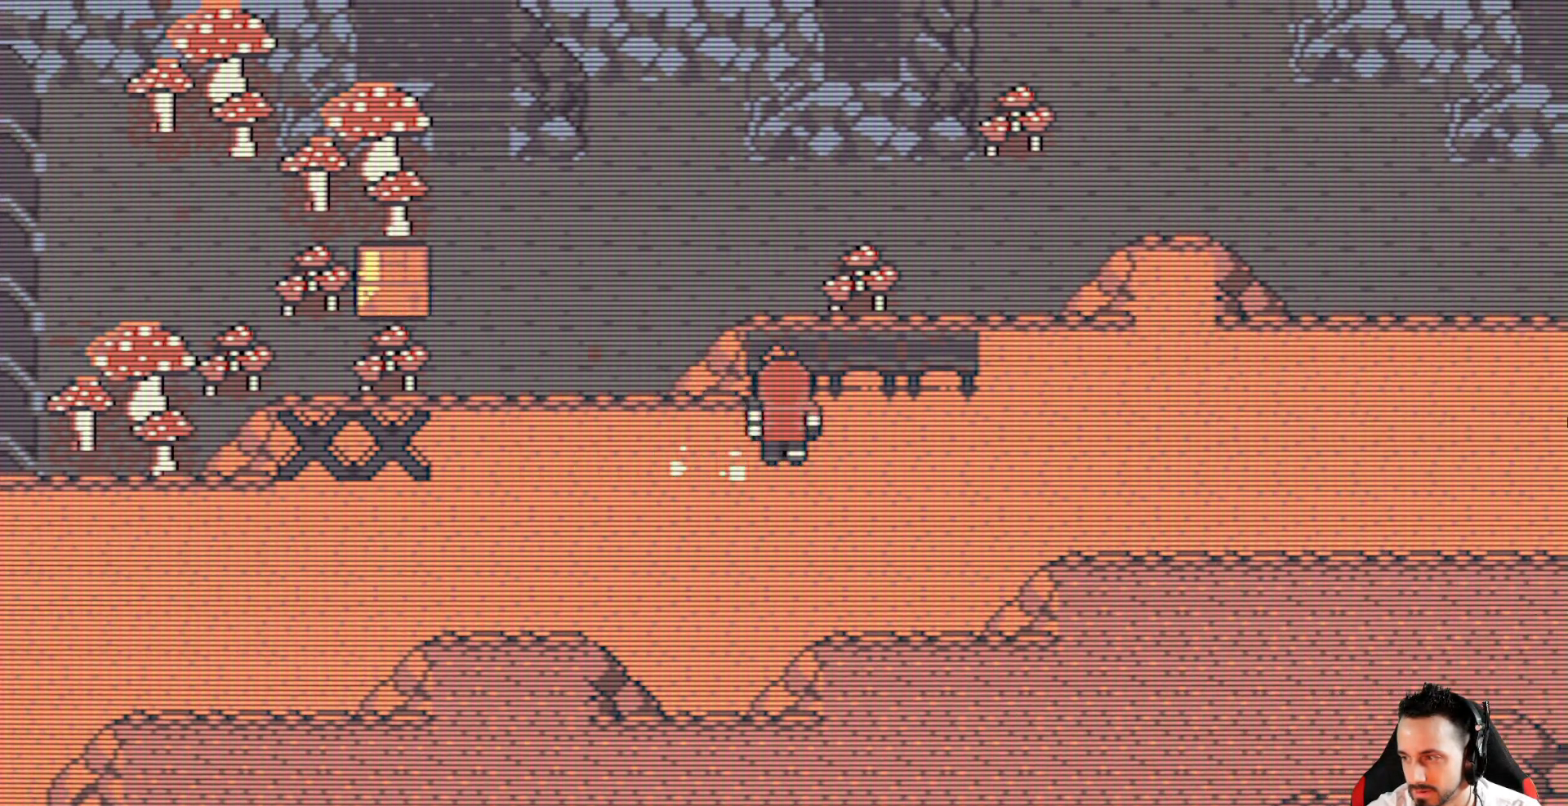
{"keys": ["right", "x"], "events": [[83, "space", "down"], [117, "right", "down"], [217, "space", "up"], [500, "up", "up"]]}
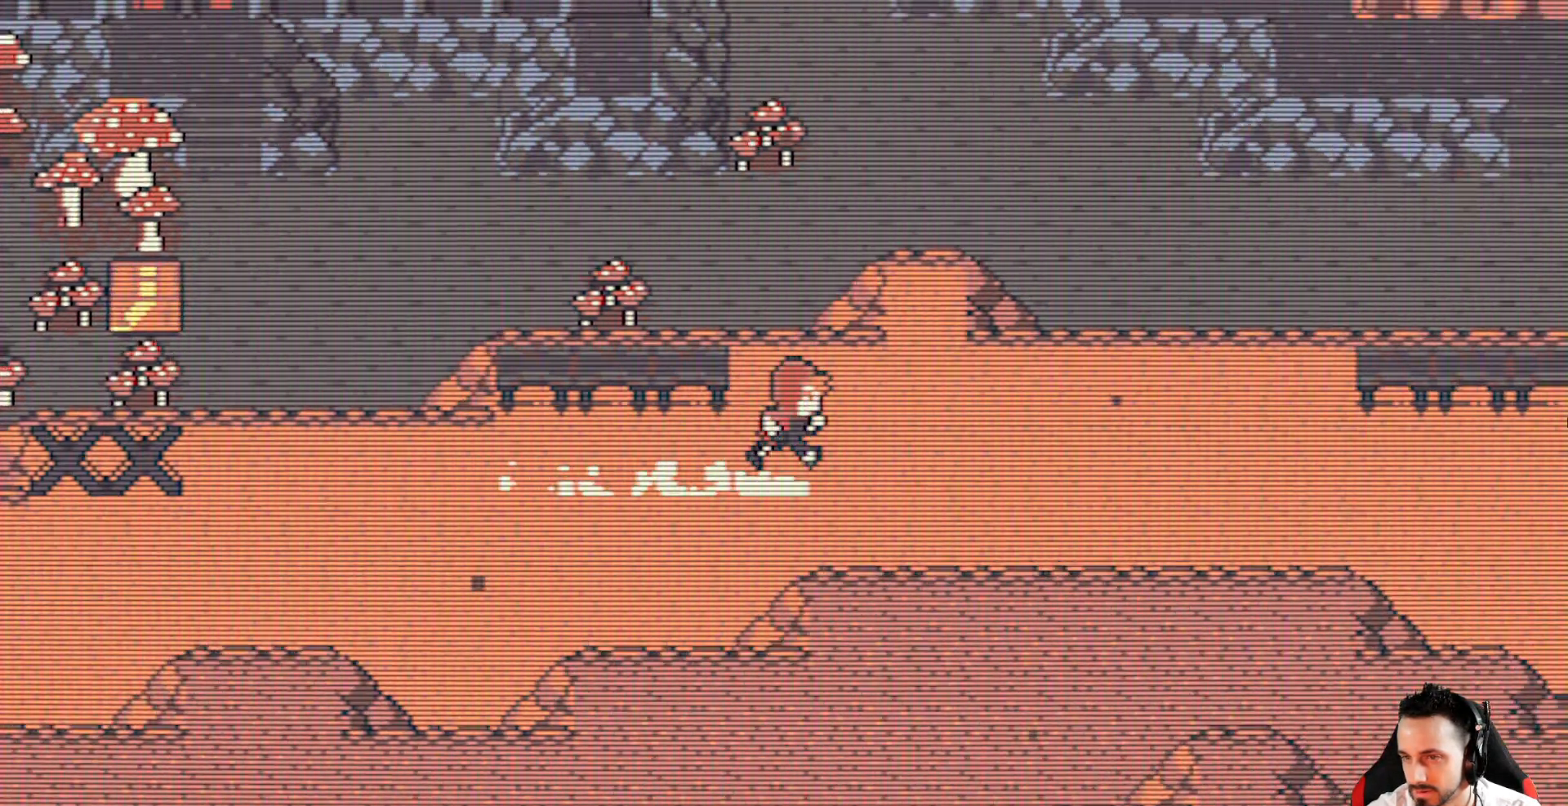
{"keys": ["down", "right", "x"], "events": [[417, "down", "down"]]}
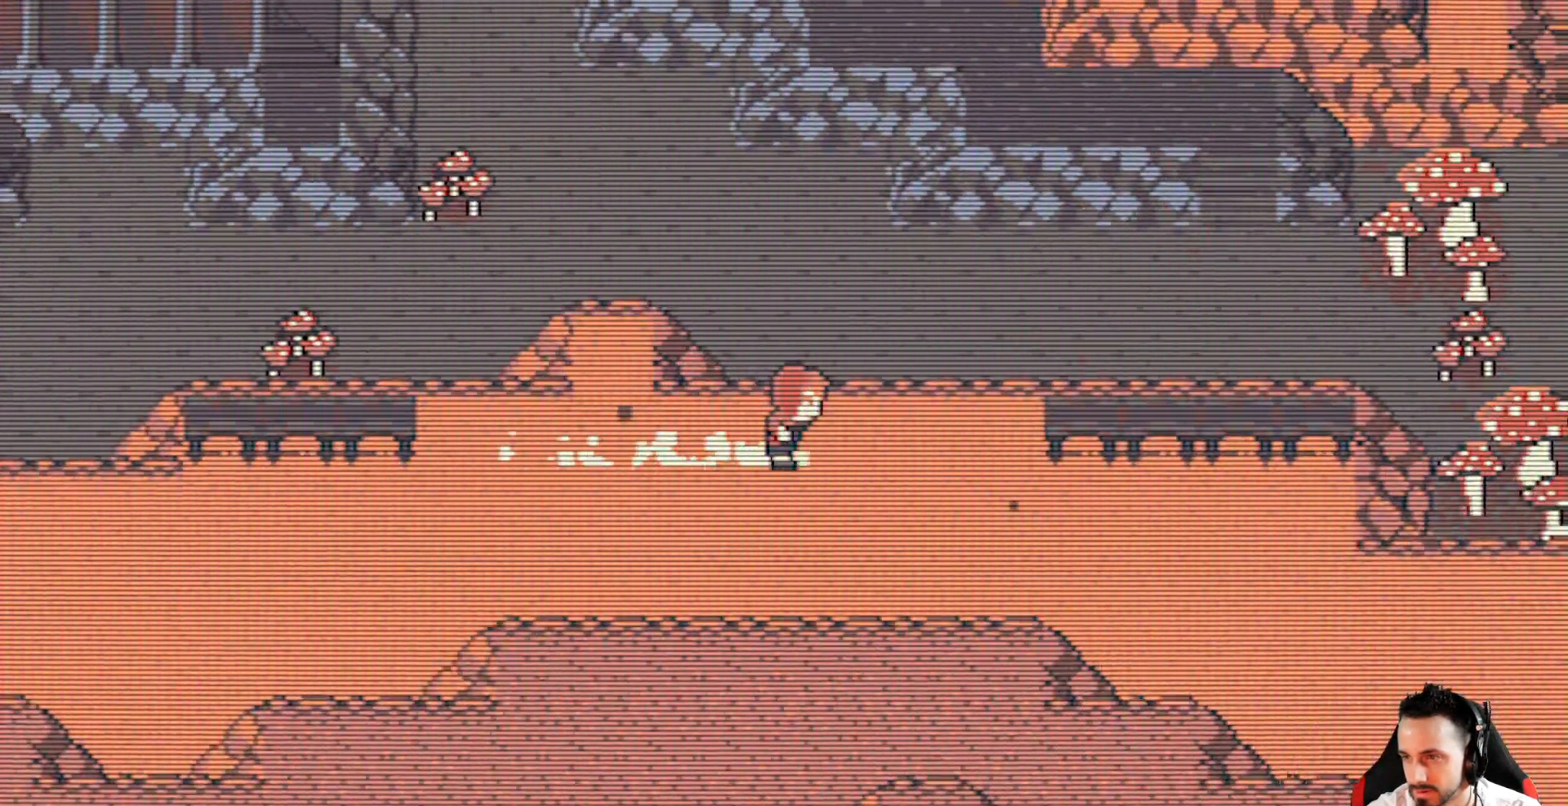
{"keys": ["right", "x"], "events": [[150, "down", "up"]]}
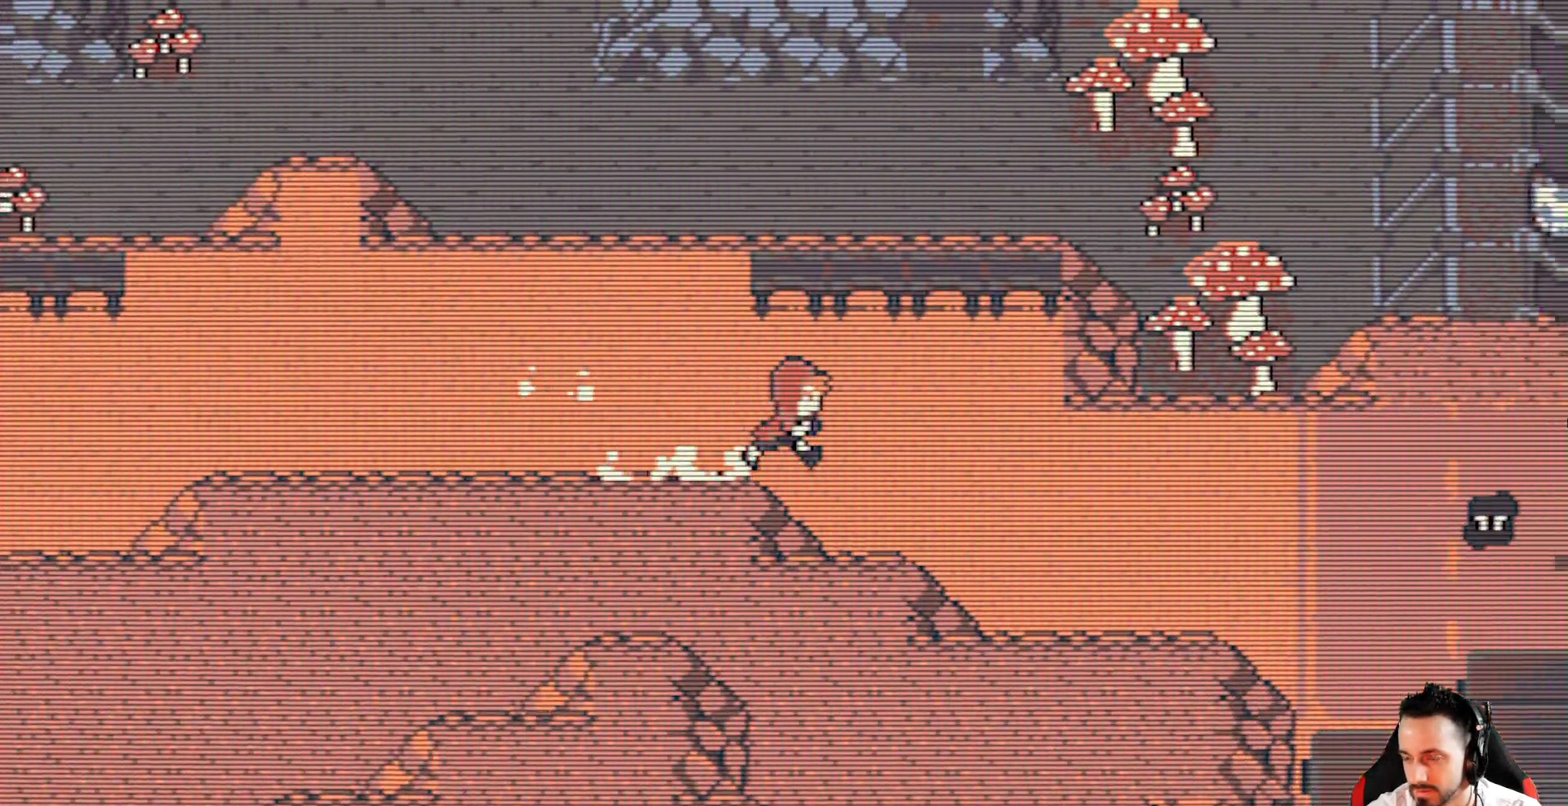
{"keys": ["x"], "events": [[400, "right", "up"]]}
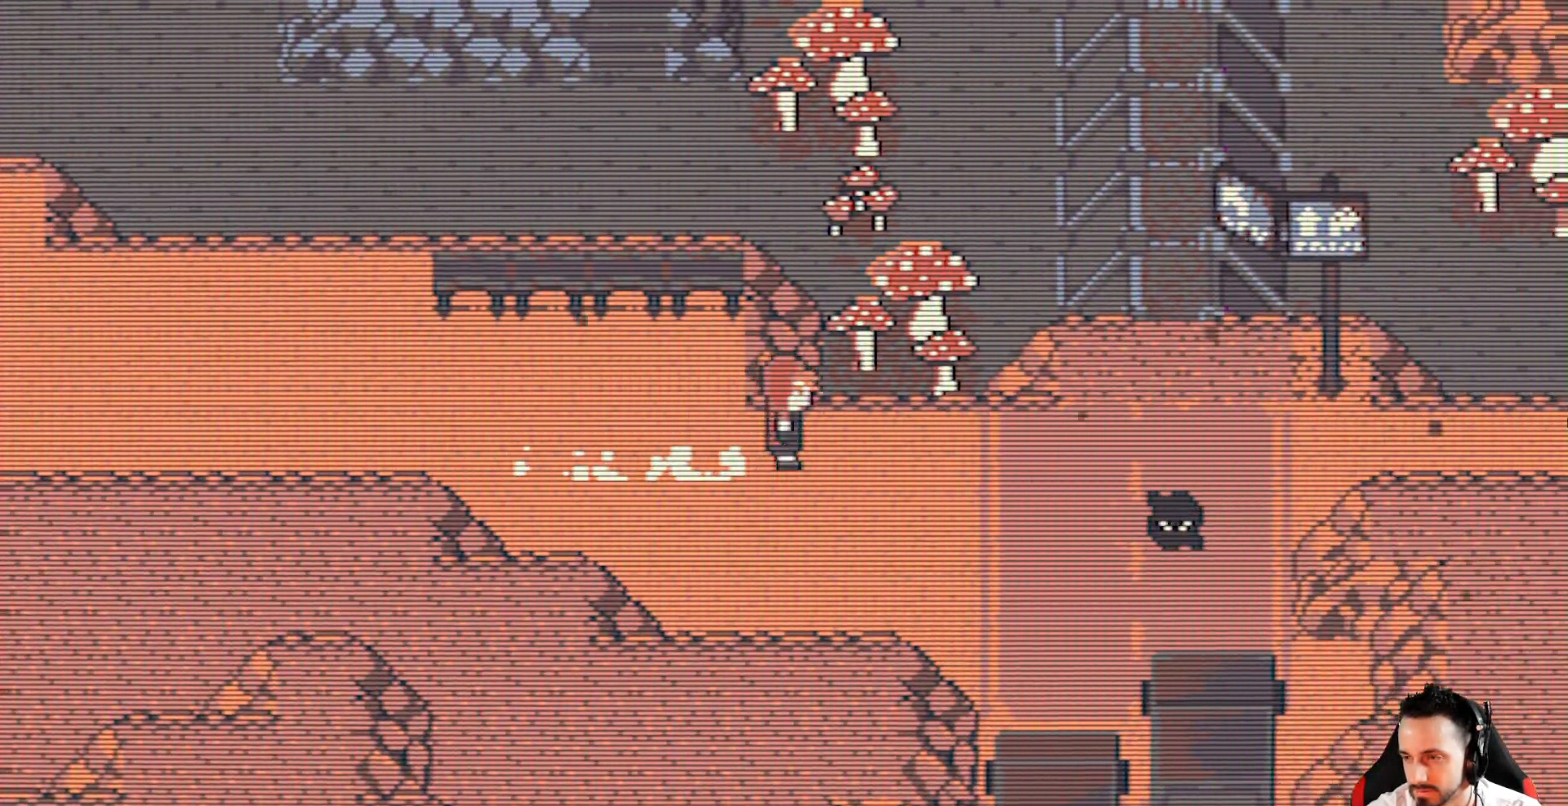
{"keys": ["left", "x"], "events": [[50, "left", "down"]]}
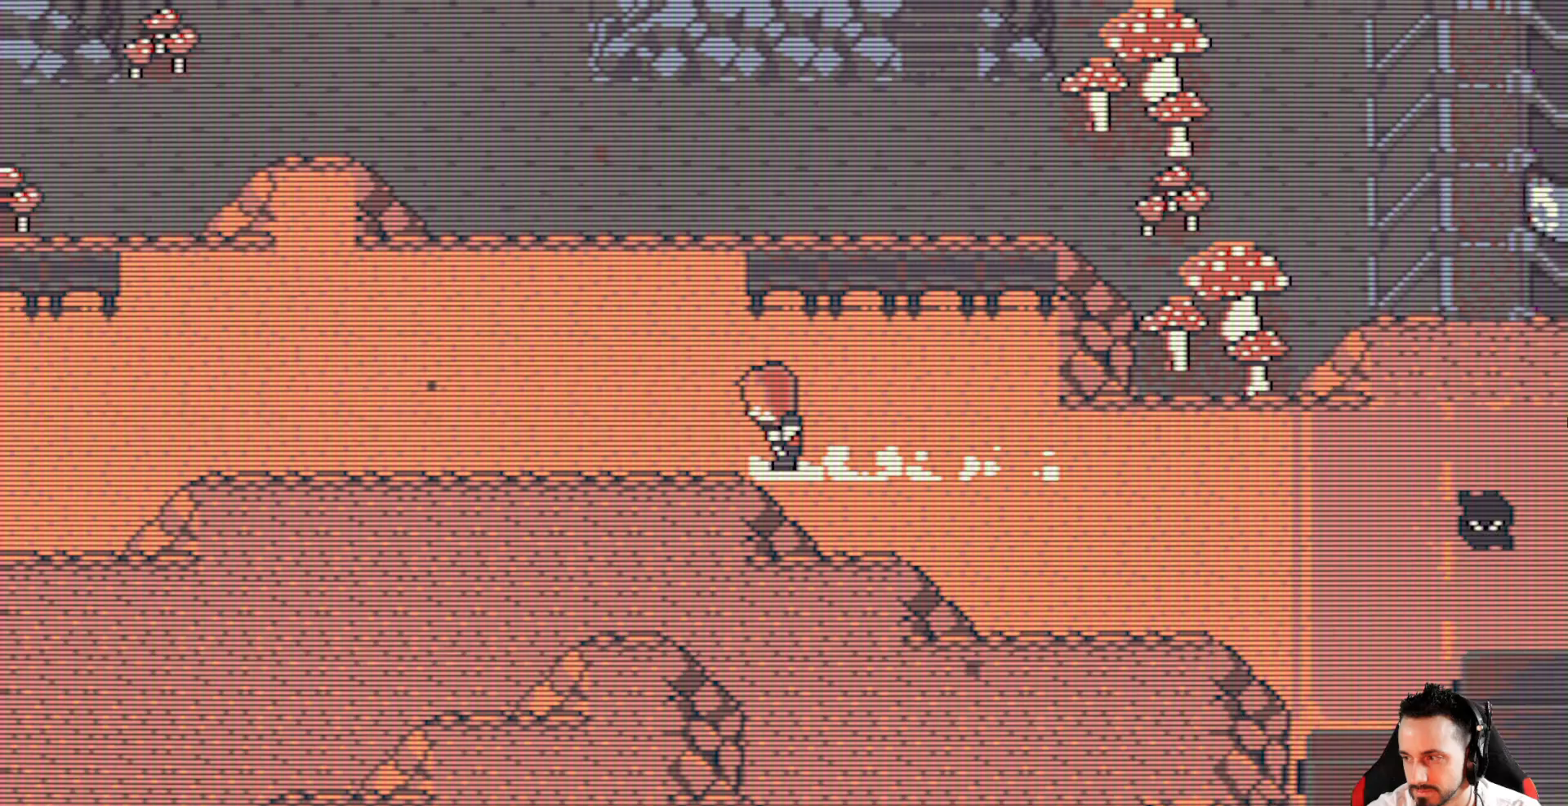
{"keys": ["x"], "events": [[433, "left", "up"]]}
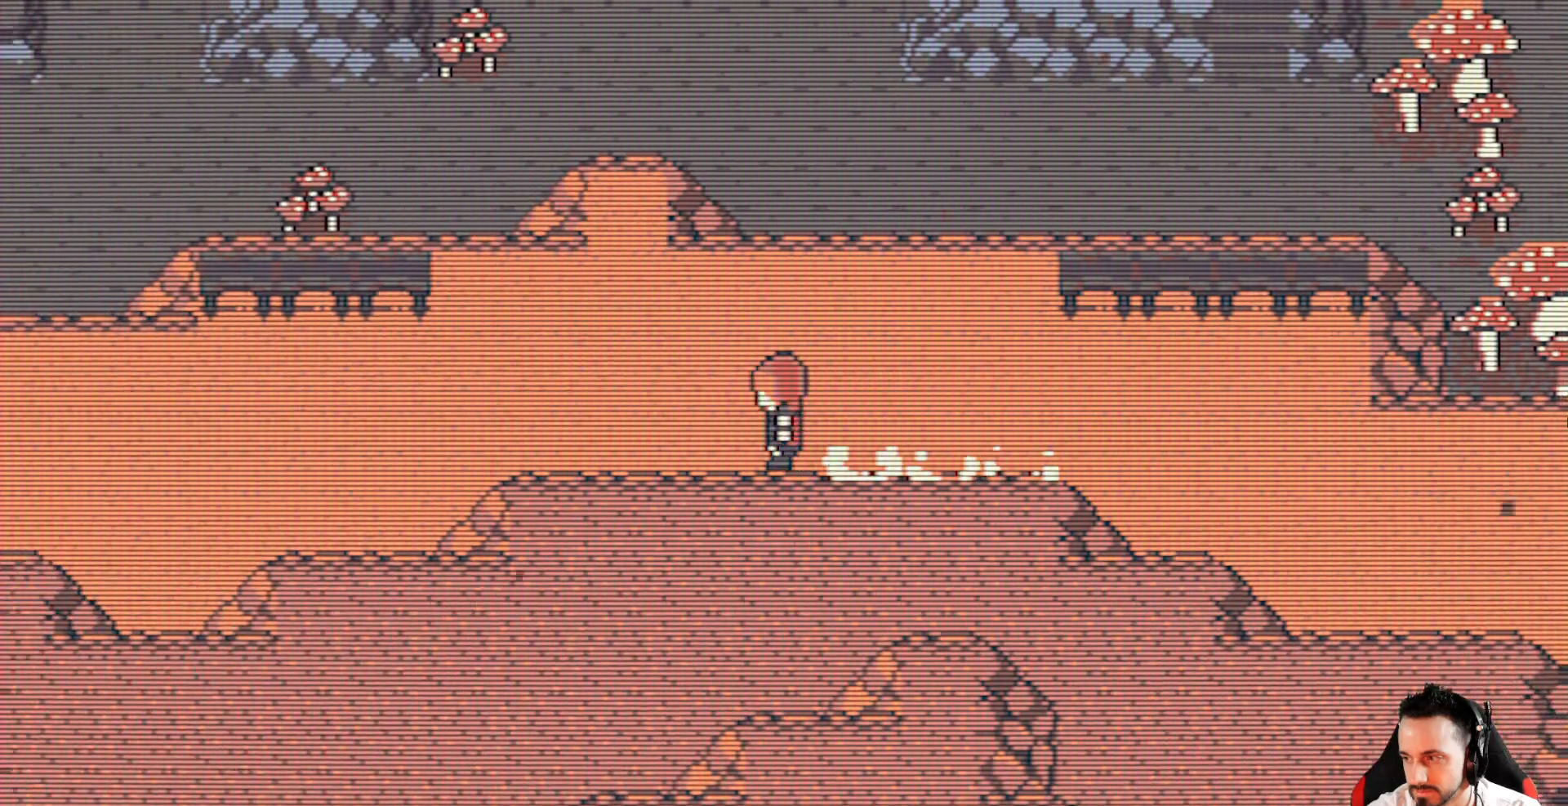
{"keys": ["right", "x"], "events": [[217, "right", "down"]]}
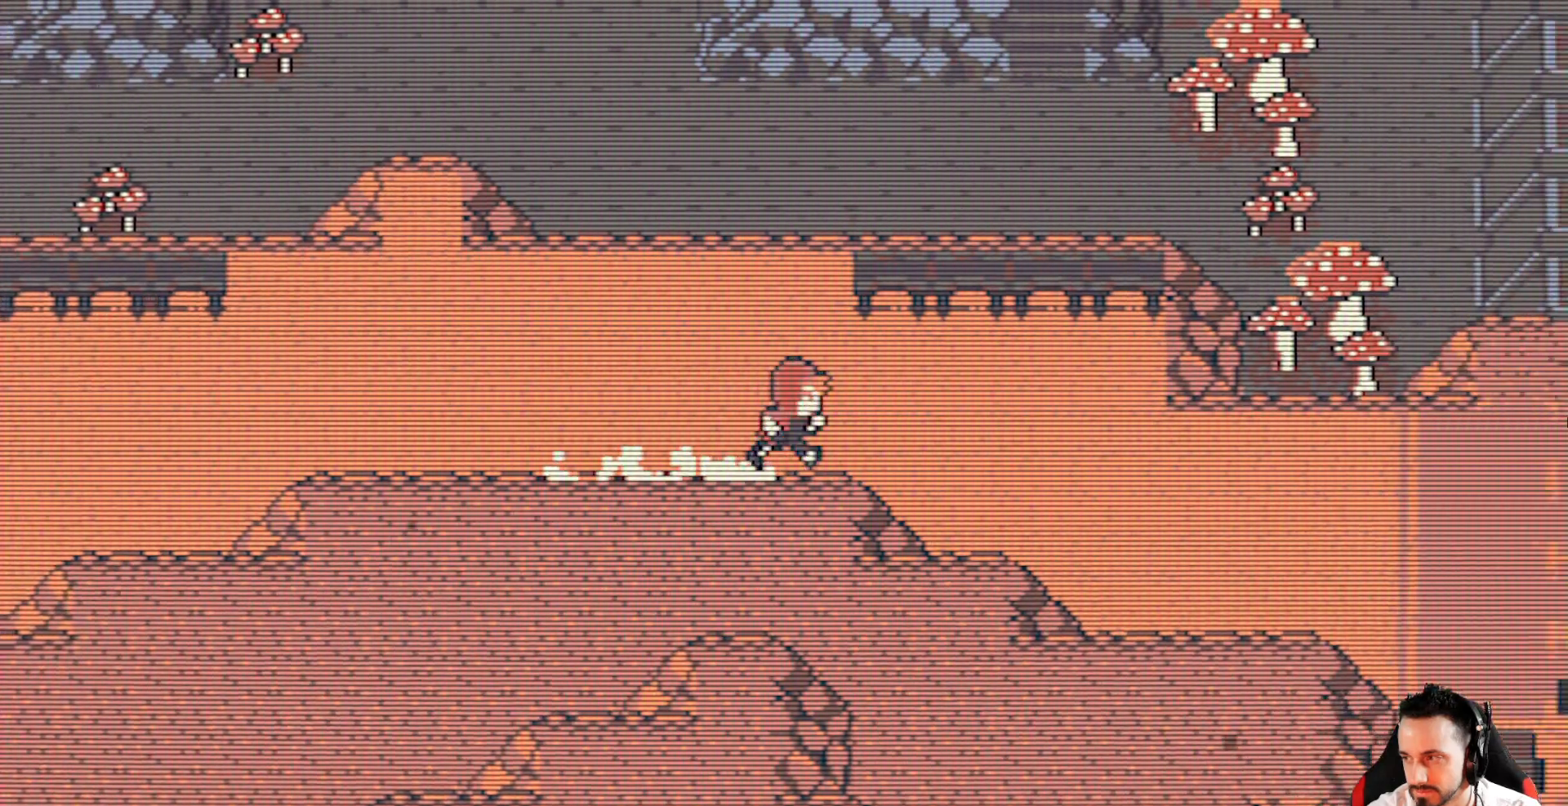
{"keys": ["right", "x"], "events": []}
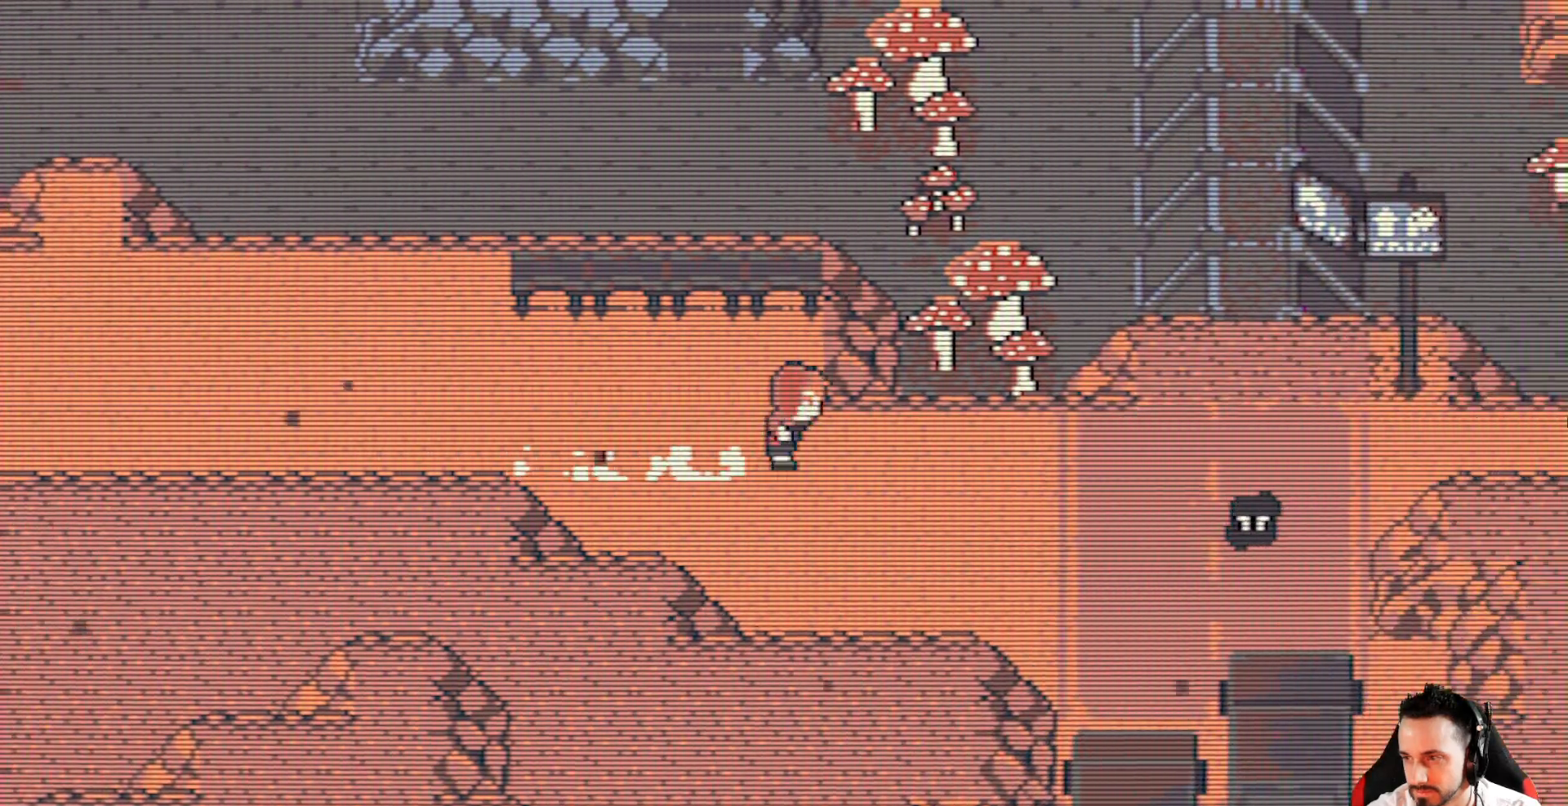
{"keys": ["left", "x"], "events": [[350, "left", "down"], [350, "right", "up"]]}
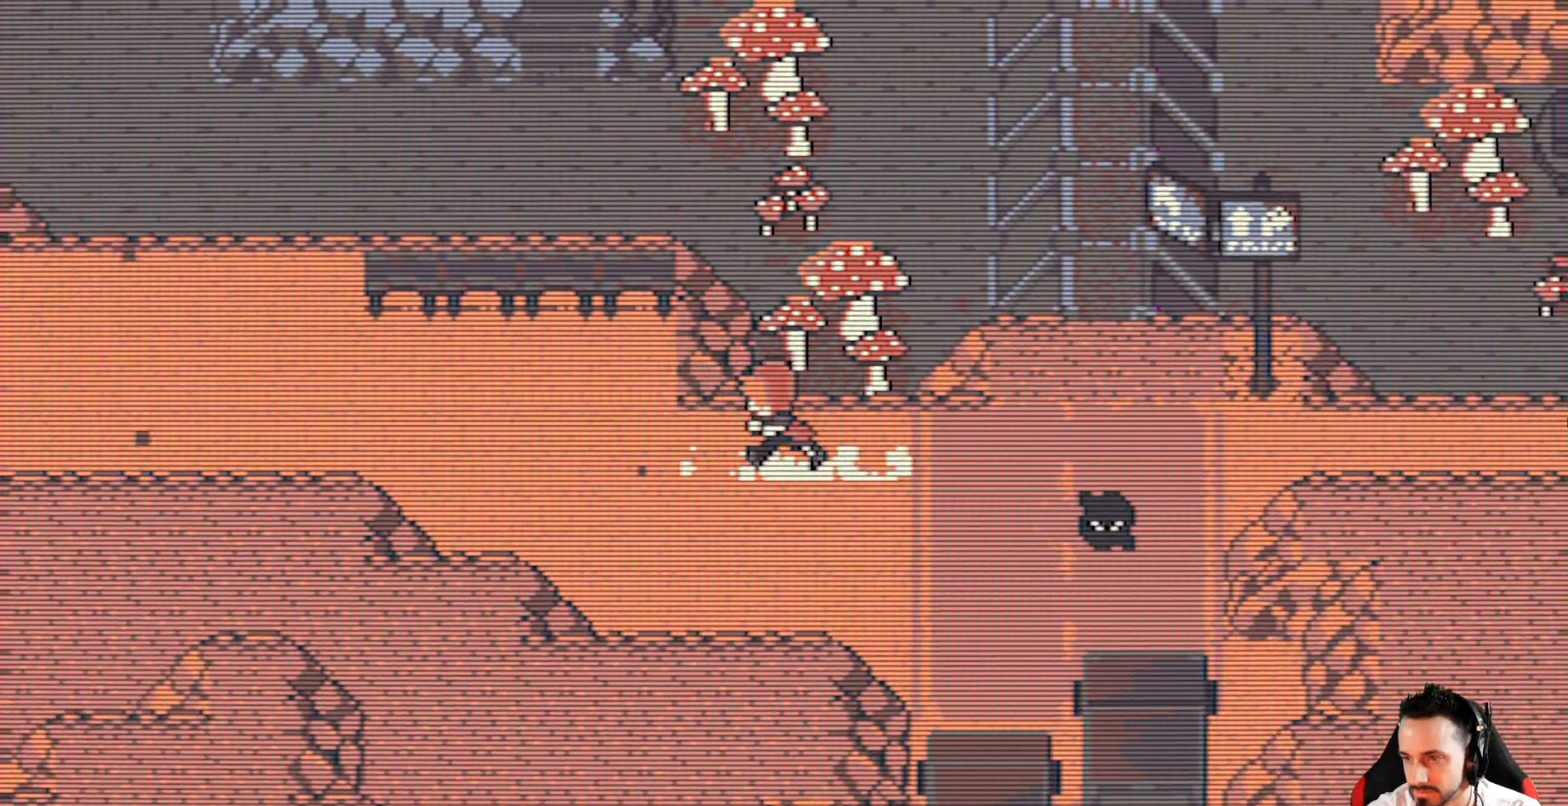
{"keys": ["right", "x"], "events": [[167, "right", "down"], [217, "left", "up"]]}
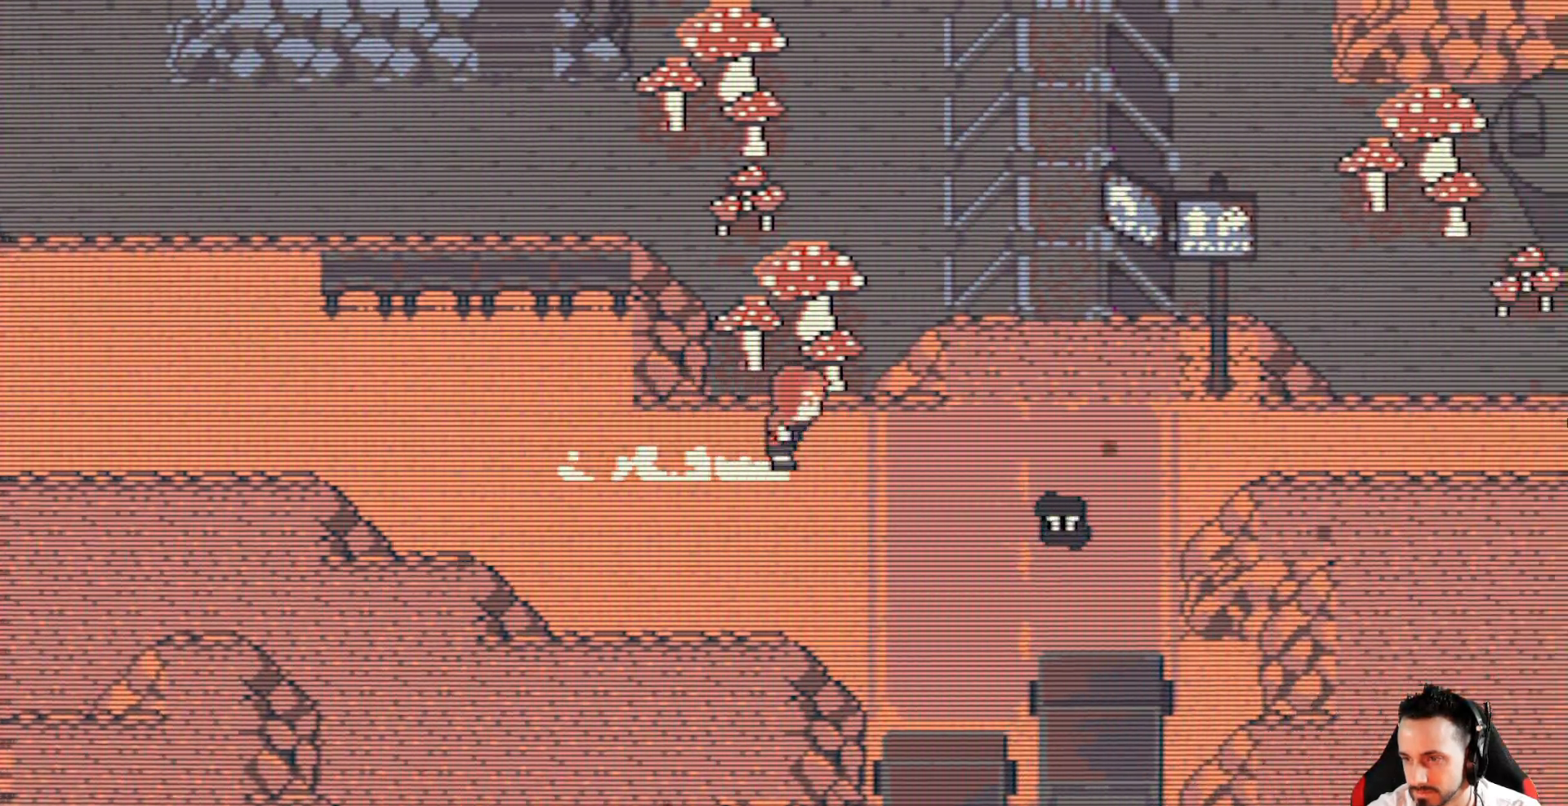
{"keys": ["left", "x"], "events": [[233, "left", "down"], [283, "right", "up"]]}
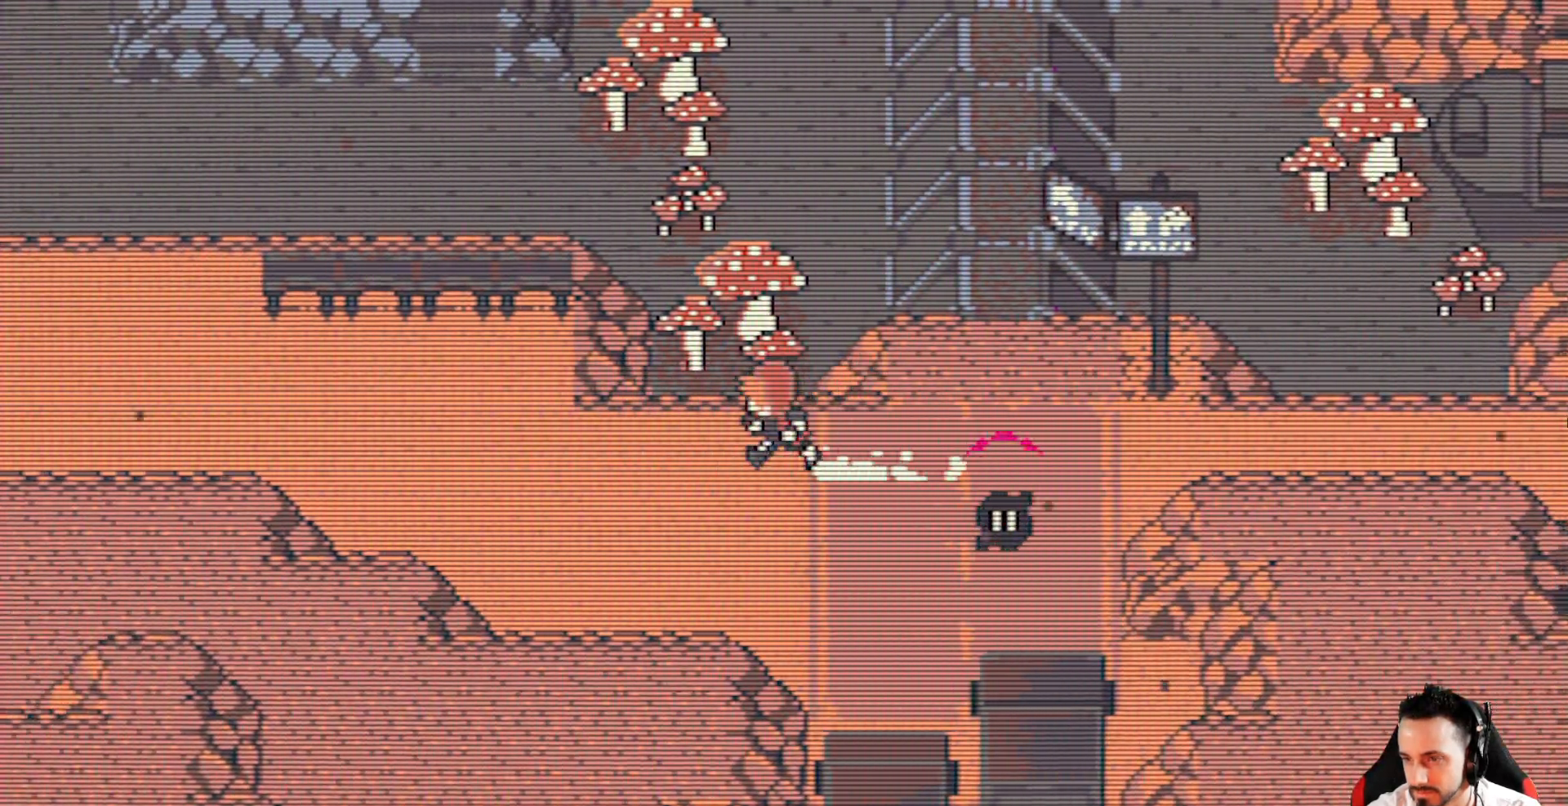
{"keys": ["left", "x"], "events": []}
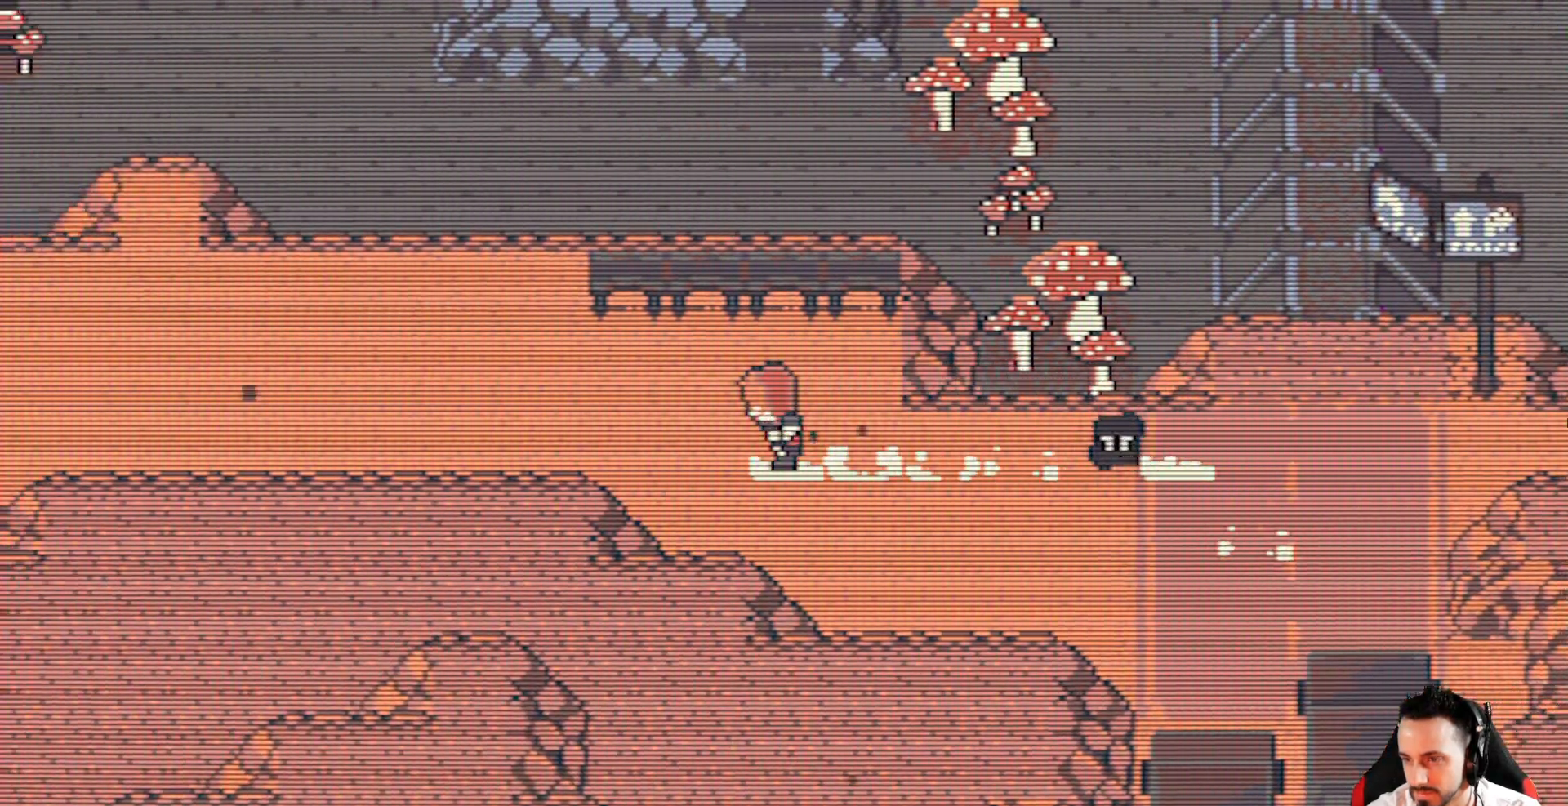
{"keys": ["left", "x"], "events": [[83, "left", "up"], [83, "right", "down"], [217, "right", "up"], [267, "left", "down"]]}
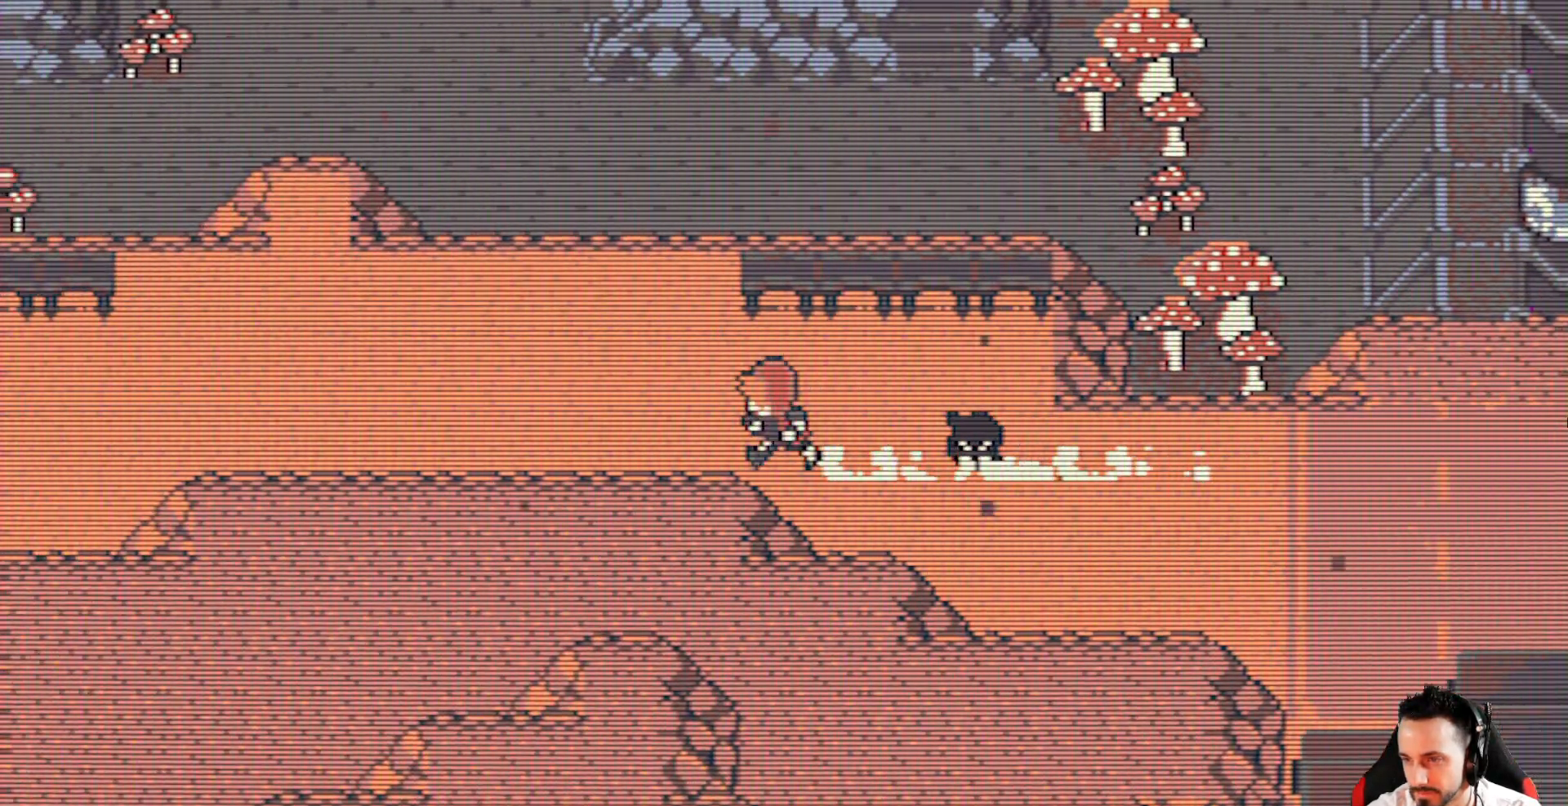
{"keys": ["right", "x"], "events": [[367, "left", "up"], [367, "right", "down"]]}
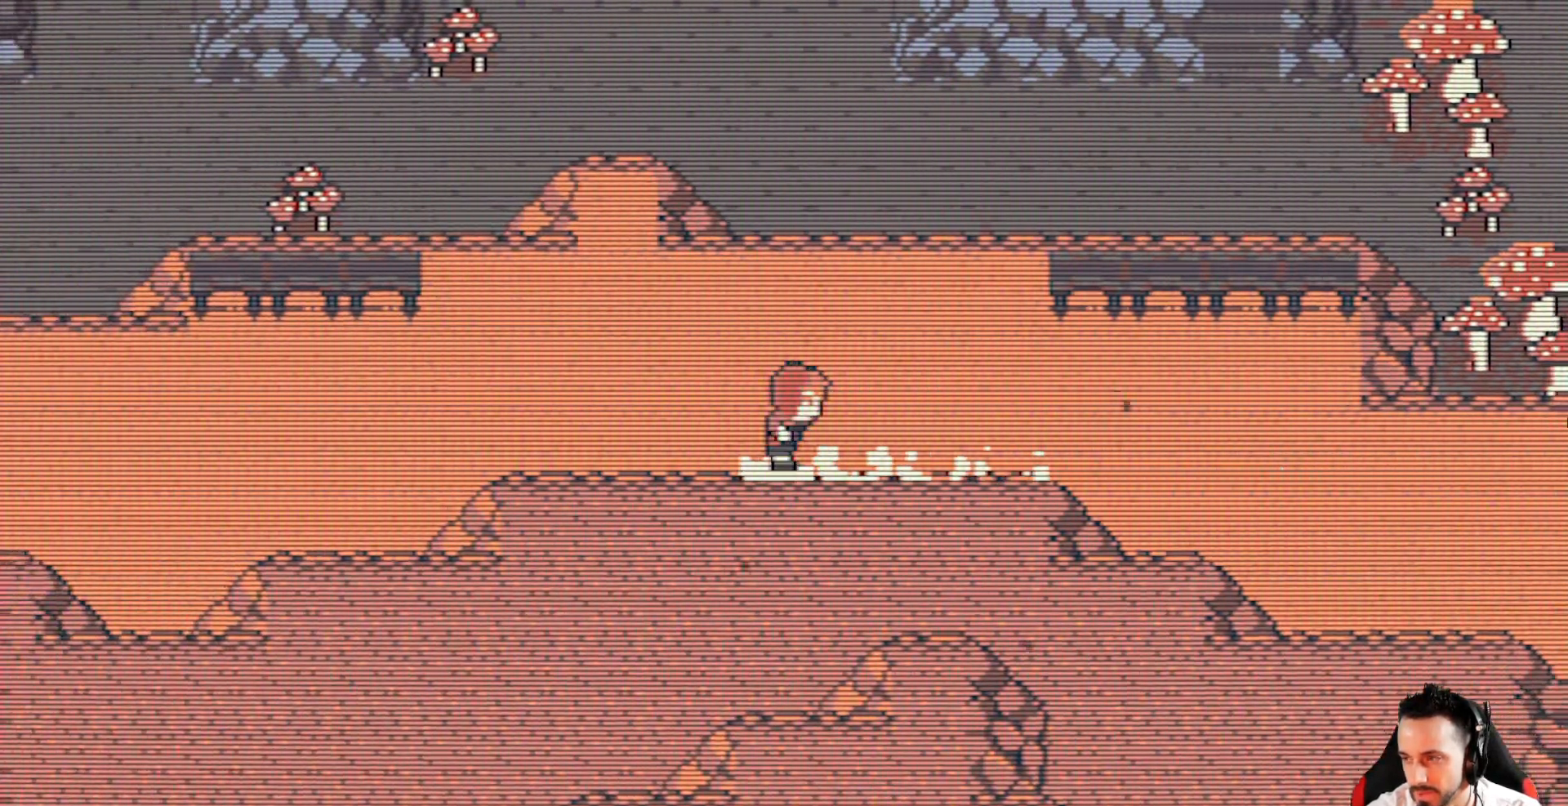
{"keys": ["right", "x"], "events": []}
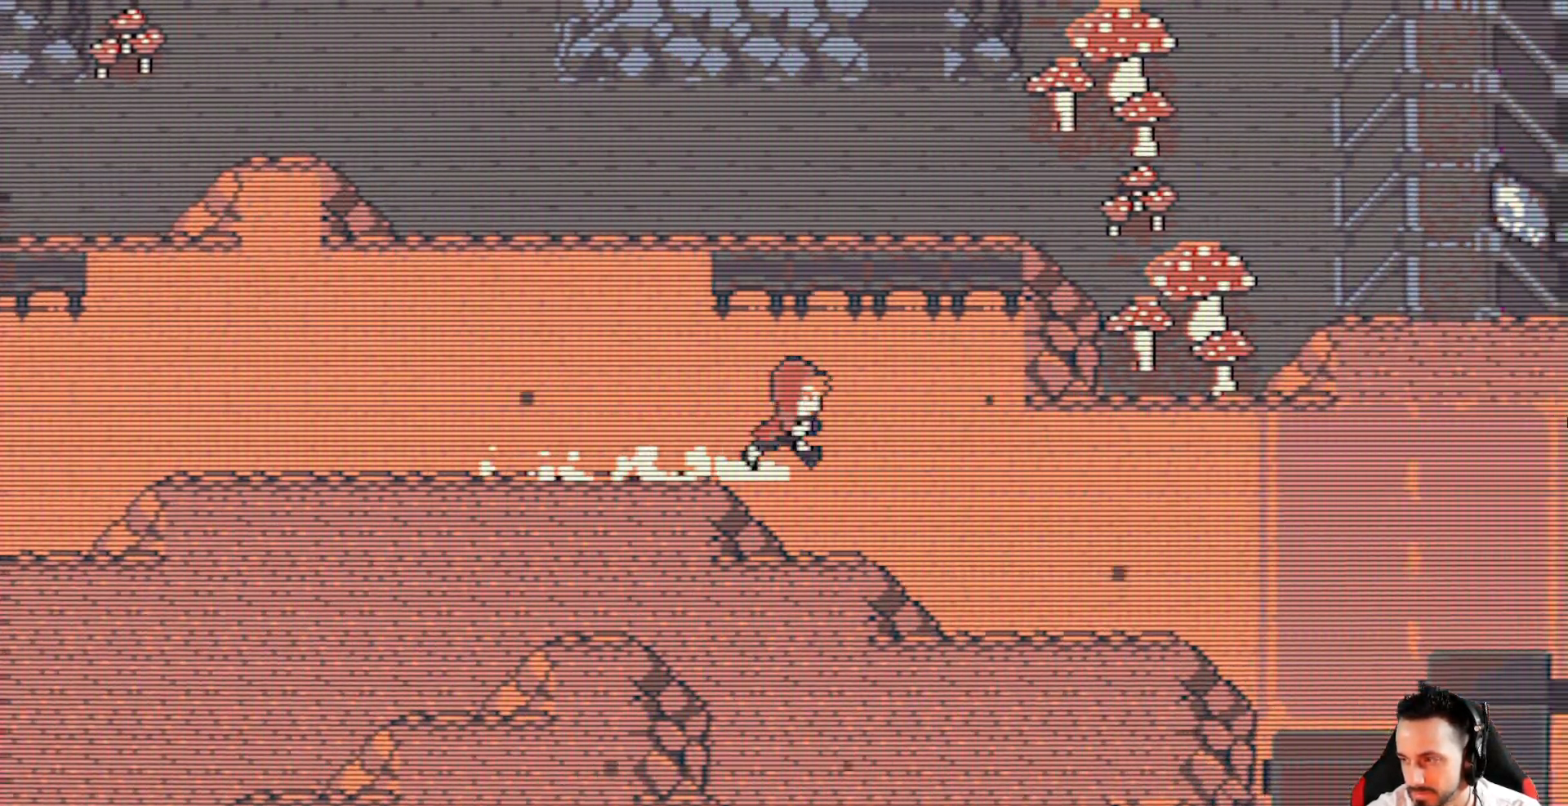
{"keys": ["right", "x"], "events": []}
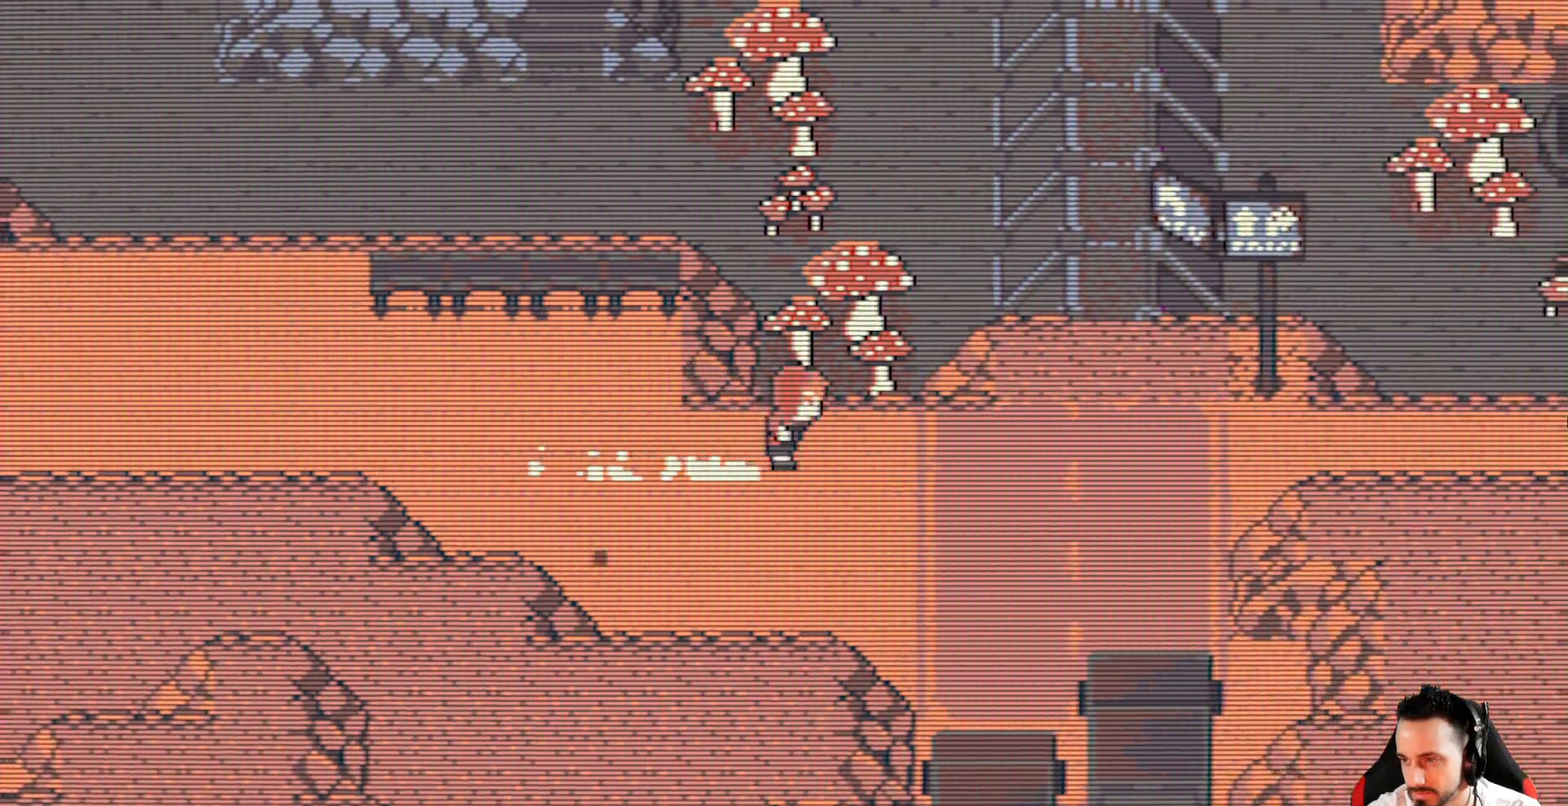
{"keys": ["right", "x"], "events": []}
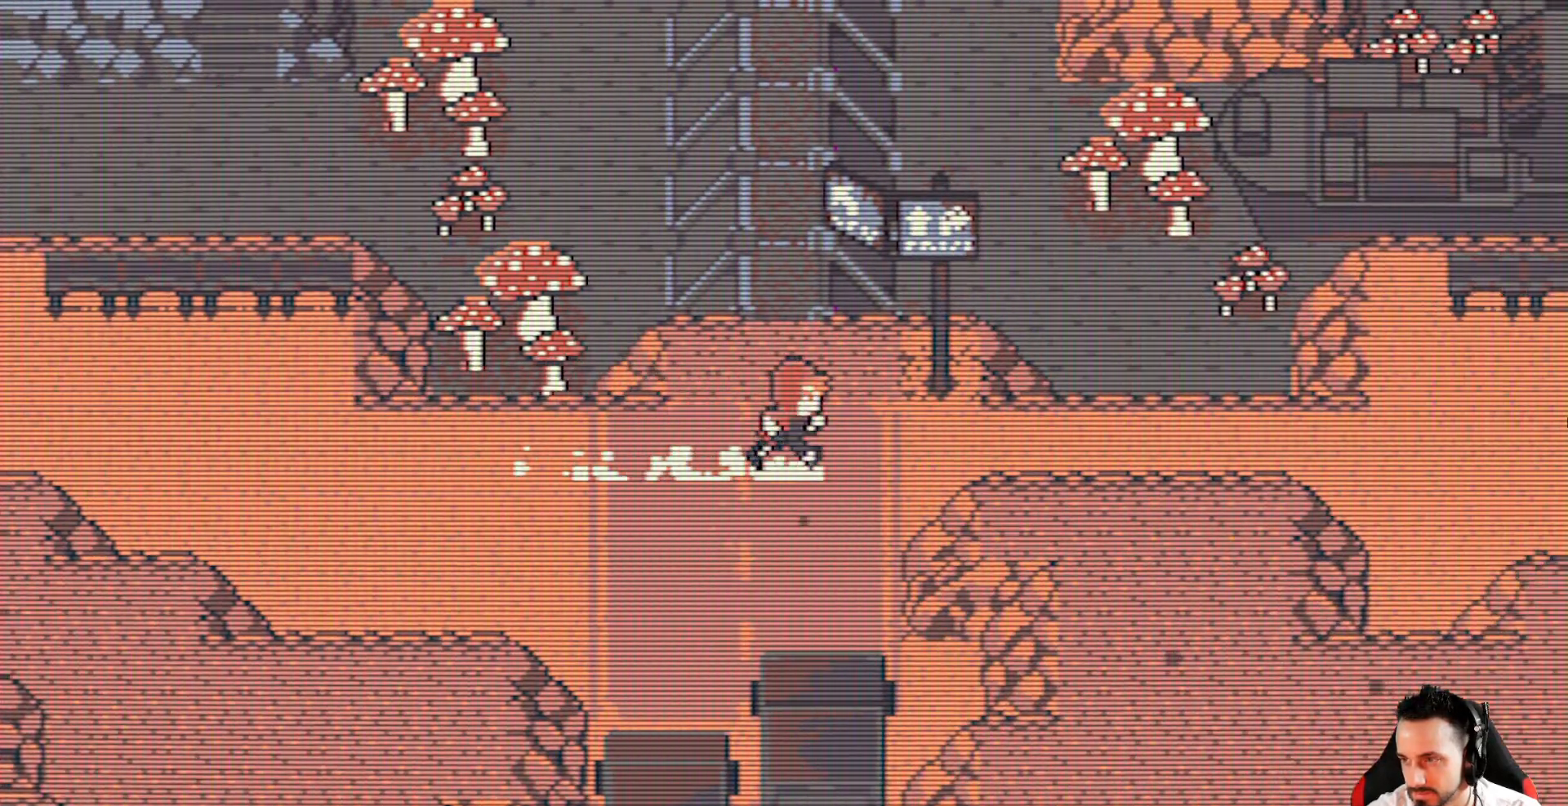
{"keys": ["right", "x"], "events": []}
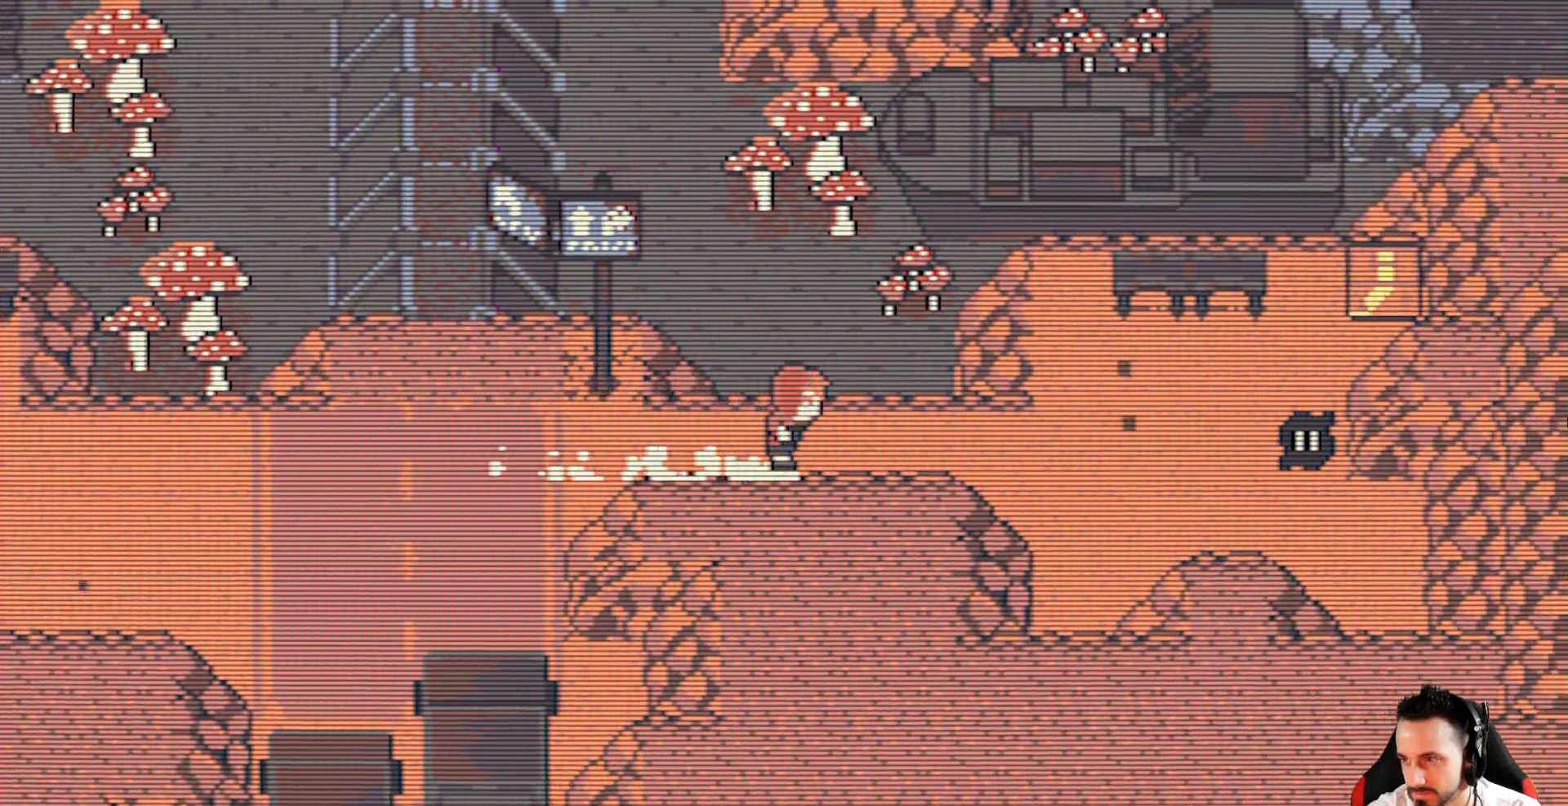
{"keys": ["right", "x"], "events": [[117, "right", "up"], [450, "right", "down"]]}
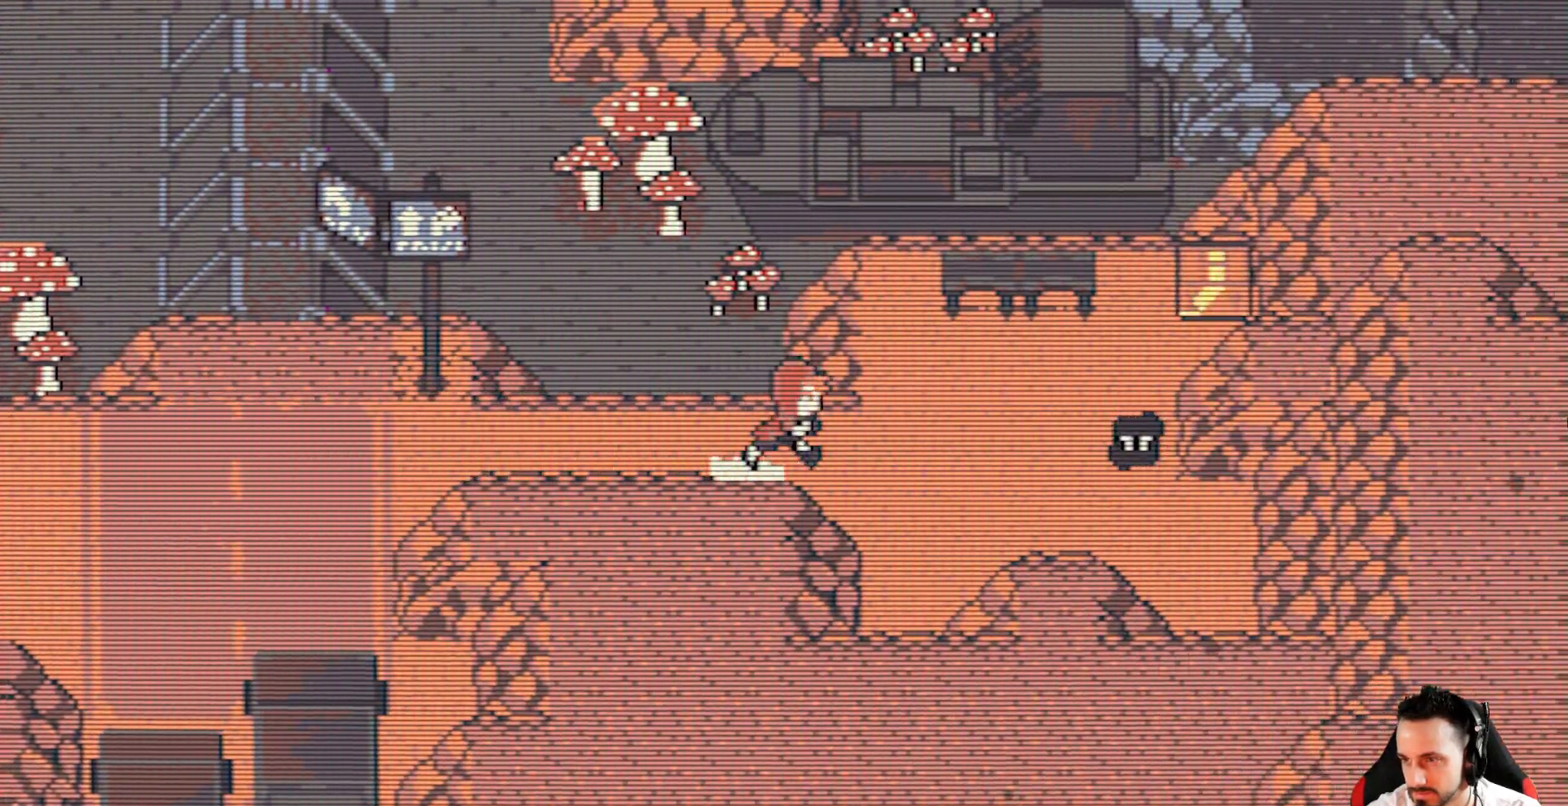
{"keys": ["left", "x"], "events": [[283, "left", "down"], [283, "right", "up"]]}